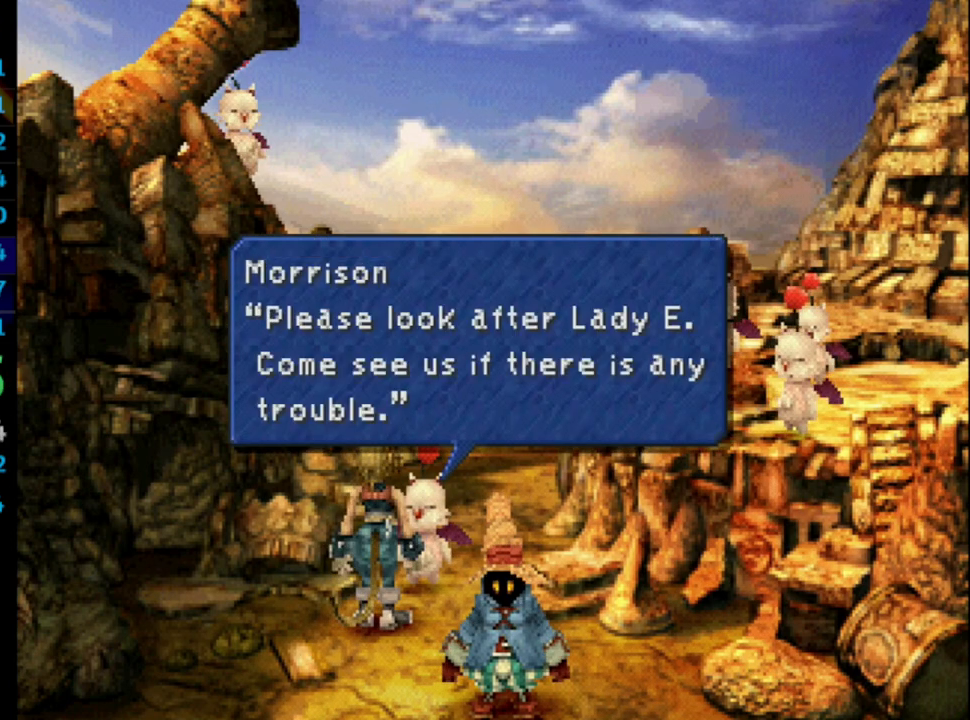
Gameplay with a controller (PlayStation layout); each line is a JSON object with the inputs held at the frame after it (dt_ms = milliseconds from this image to that frame). "events" lists button and stick changes between this image and that frame as [ms after this image, input, new state], when the widget could be followed in between. Not read: HOME L3 R3.
{"dt_ms": 500, "buttons": ["SQUARE"], "left_stick": "center", "right_stick": "center", "events": [[50, "SQUARE", "down"], [117, "SQUARE", "up"], [200, "SQUARE", "down"], [267, "SQUARE", "up"], [350, "CROSS", "down"], [350, "SQUARE", "down"], [383, "CROSS", "up"], [417, "SQUARE", "up"], [467, "CROSS", "down"], [500, "CROSS", "up"], [500, "SQUARE", "down"]]}
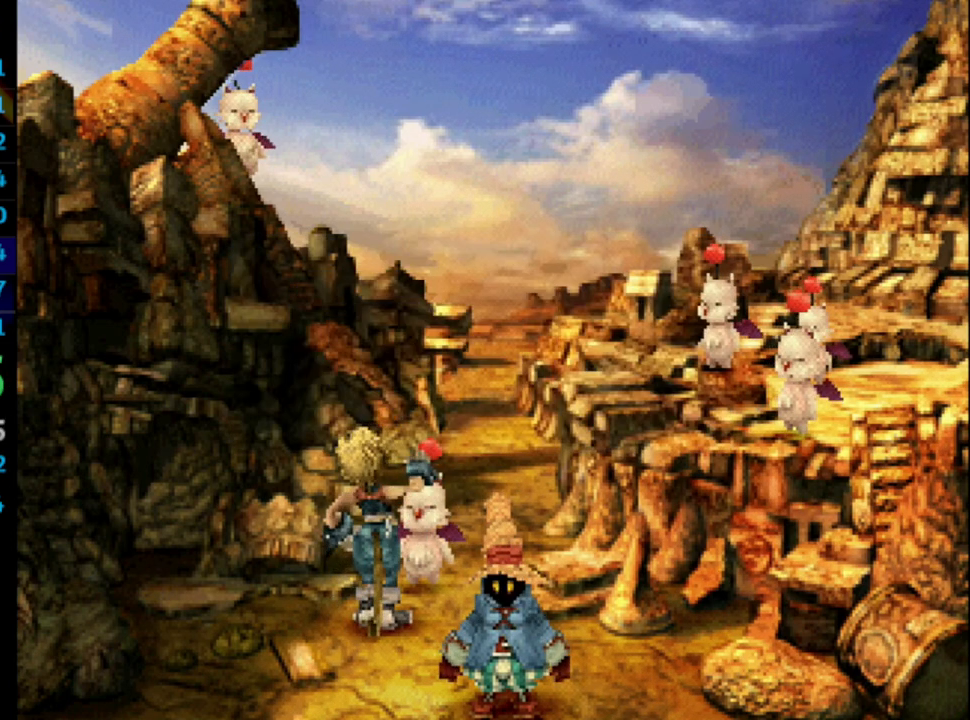
{"dt_ms": 500, "buttons": [], "left_stick": "center", "right_stick": "center", "events": [[33, "SQUARE", "up"], [83, "CROSS", "down"], [117, "CROSS", "up"], [133, "SQUARE", "down"], [167, "CROSS", "down"], [200, "SQUARE", "up"], [233, "CROSS", "up"], [300, "CROSS", "down"], [300, "SQUARE", "down"], [333, "CROSS", "up"], [333, "SQUARE", "up"], [400, "CROSS", "down"], [417, "SQUARE", "down"], [450, "CROSS", "up"], [500, "SQUARE", "up"]]}
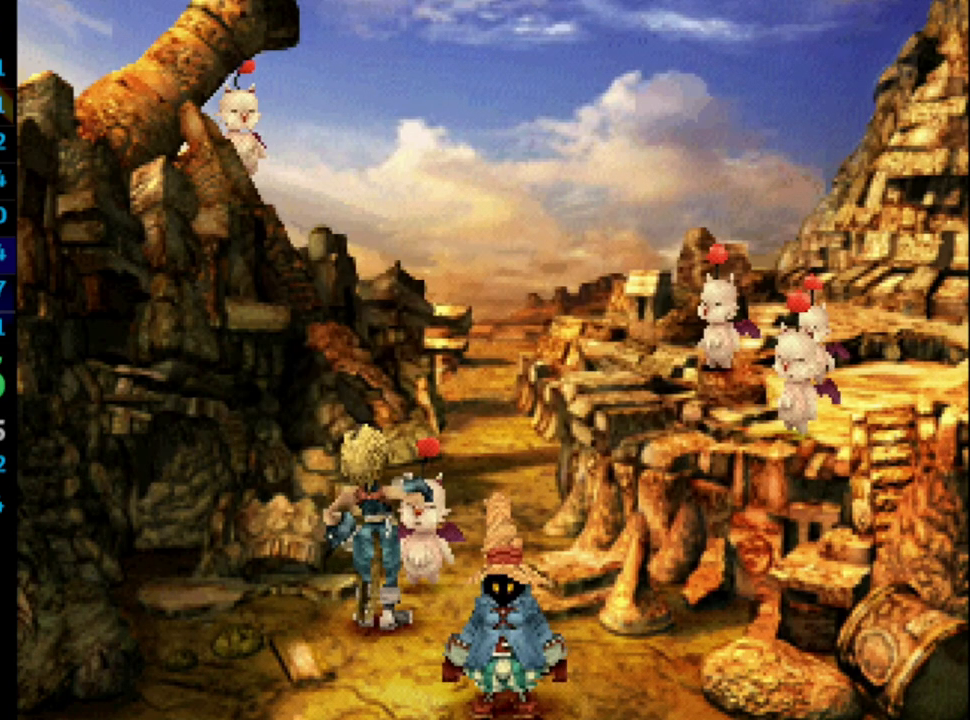
{"dt_ms": 500, "buttons": ["CROSS"], "left_stick": "center", "right_stick": "center", "events": [[83, "SQUARE", "down"], [117, "CROSS", "down"], [150, "SQUARE", "up"], [167, "CROSS", "up"], [250, "CROSS", "down"], [250, "SQUARE", "down"], [283, "SQUARE", "up"], [300, "CROSS", "up"], [367, "CROSS", "down"], [383, "SQUARE", "down"], [400, "CROSS", "up"], [450, "SQUARE", "up"], [483, "CROSS", "down"]]}
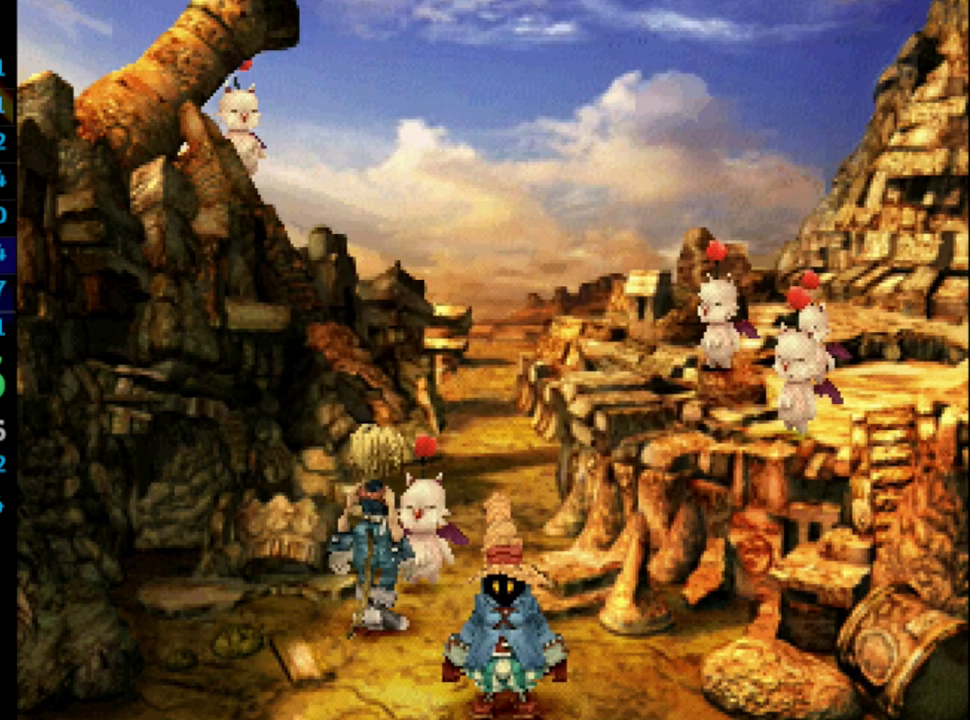
{"dt_ms": 500, "buttons": ["CROSS"], "left_stick": "center", "right_stick": "center", "events": [[33, "SQUARE", "down"], [83, "CROSS", "up"], [117, "SQUARE", "up"], [167, "CROSS", "down"], [183, "SQUARE", "down"], [200, "CROSS", "up"], [250, "SQUARE", "up"], [300, "CROSS", "down"], [317, "CROSS", "up"], [350, "SQUARE", "down"], [383, "SQUARE", "up"], [400, "CROSS", "down"], [433, "CROSS", "up"], [450, "SQUARE", "down"], [500, "CROSS", "down"], [500, "SQUARE", "up"]]}
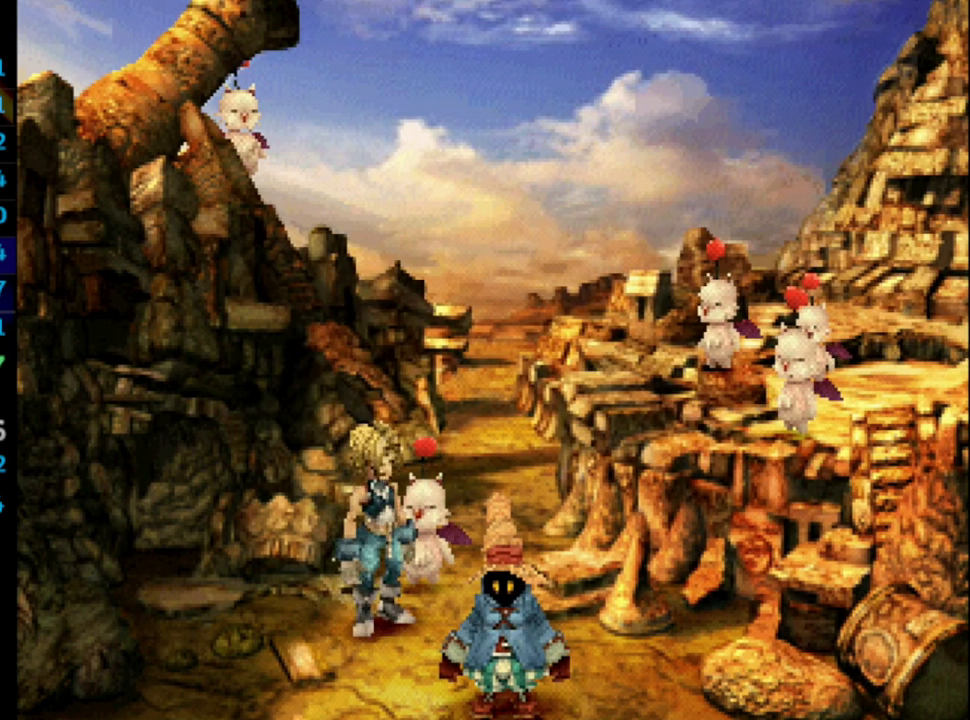
{"dt_ms": 500, "buttons": [], "left_stick": "center", "right_stick": "center", "events": [[33, "CROSS", "up"], [133, "SQUARE", "down"], [150, "SQUARE", "up"], [167, "SQUARE", "down"], [183, "SQUARE", "up"], [250, "CROSS", "down"], [250, "SQUARE", "down"], [283, "CROSS", "up"], [333, "SQUARE", "up"], [400, "SQUARE", "down"], [500, "SQUARE", "up"]]}
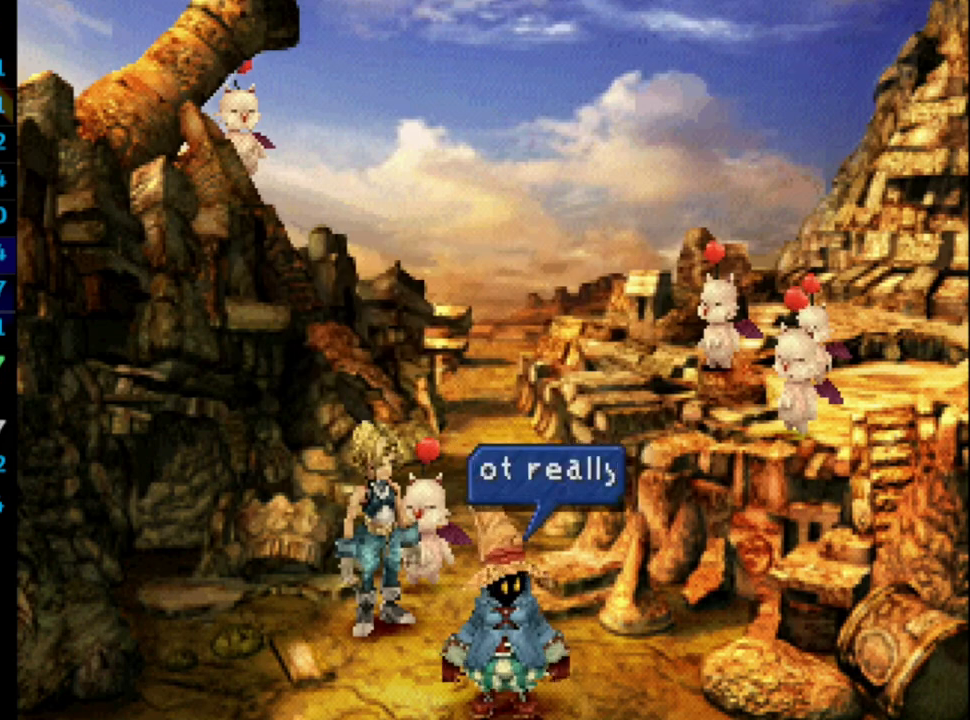
{"dt_ms": 500, "buttons": ["SQUARE"], "left_stick": "center", "right_stick": "center", "events": [[100, "CROSS", "down"], [117, "CROSS", "up"], [183, "SQUARE", "down"], [233, "SQUARE", "up"], [267, "CROSS", "down"], [300, "CROSS", "up"], [333, "SQUARE", "down"], [417, "CROSS", "down"], [417, "SQUARE", "up"], [467, "CROSS", "up"], [500, "SQUARE", "down"]]}
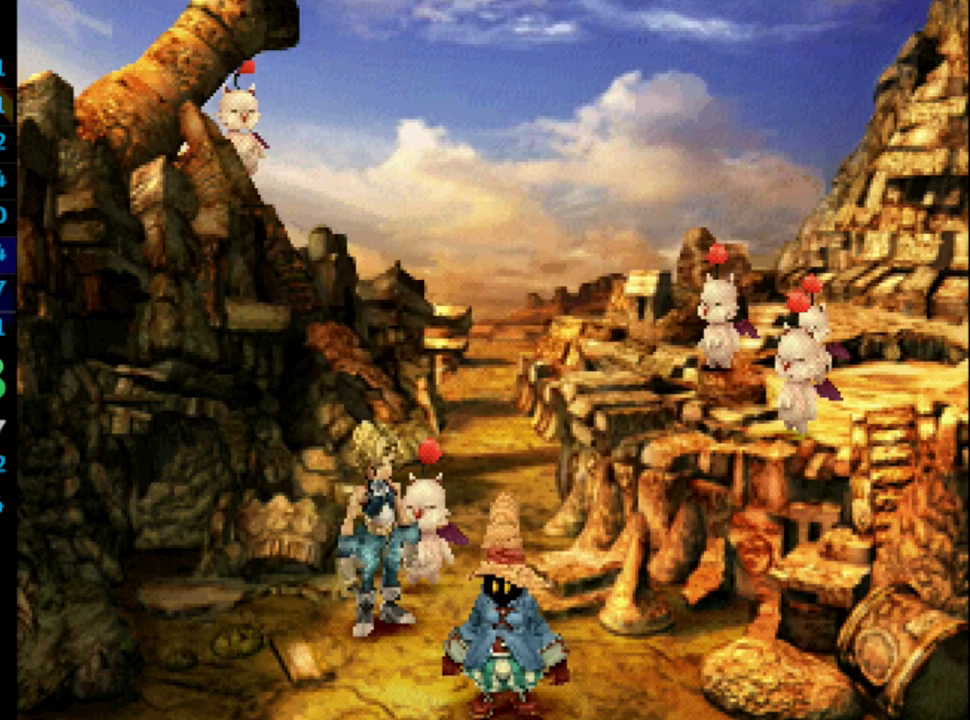
{"dt_ms": 500, "buttons": ["SQUARE"], "left_stick": "center", "right_stick": "center", "events": [[67, "CROSS", "down"], [67, "SQUARE", "up"], [100, "CROSS", "up"], [133, "SQUARE", "down"], [167, "CROSS", "down"], [183, "SQUARE", "up"], [200, "CROSS", "up"], [300, "SQUARE", "down"], [367, "SQUARE", "up"], [417, "CROSS", "down"], [433, "SQUARE", "down"], [450, "CROSS", "up"]]}
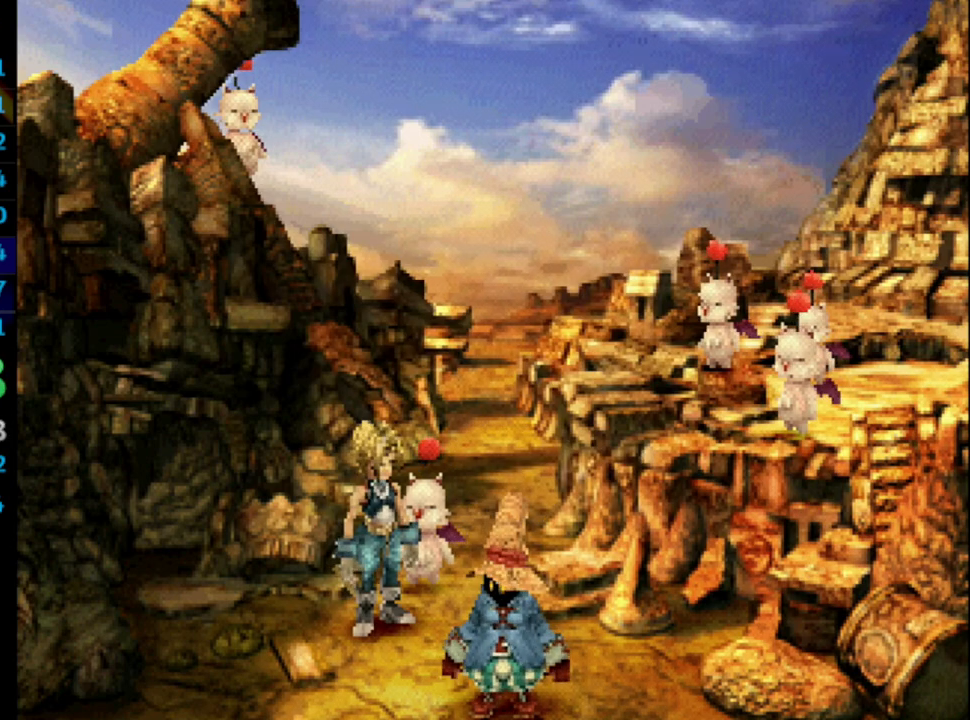
{"dt_ms": 500, "buttons": [], "left_stick": "center", "right_stick": "center", "events": [[17, "SQUARE", "up"], [67, "CROSS", "down"], [83, "CROSS", "up"], [100, "SQUARE", "down"], [150, "SQUARE", "up"], [167, "CROSS", "down"], [200, "CROSS", "up"], [217, "SQUARE", "down"], [283, "CROSS", "down"], [283, "SQUARE", "up"], [350, "CROSS", "up"], [400, "SQUARE", "down"], [417, "CROSS", "down"], [433, "CROSS", "up"], [433, "SQUARE", "up"]]}
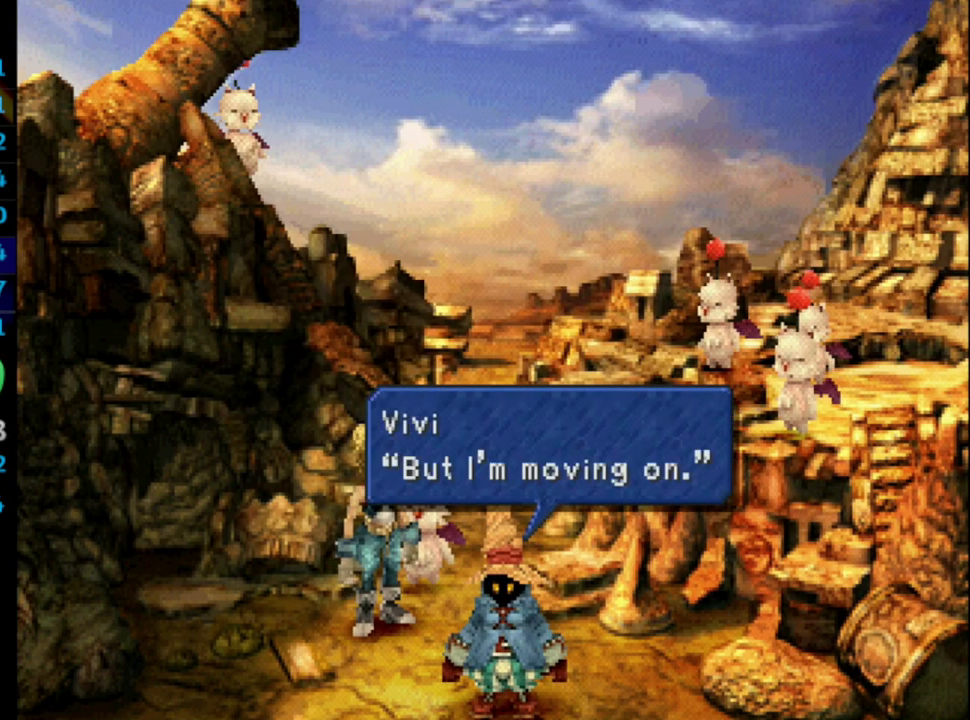
{"dt_ms": 500, "buttons": ["SQUARE"], "left_stick": "center", "right_stick": "center", "events": [[50, "CROSS", "down"], [50, "SQUARE", "down"], [100, "CROSS", "up"], [100, "SQUARE", "up"], [150, "CROSS", "down"], [183, "CROSS", "up"], [183, "SQUARE", "down"], [217, "SQUARE", "up"], [250, "CROSS", "down"], [317, "CROSS", "up"], [317, "SQUARE", "down"], [367, "CROSS", "down"], [383, "SQUARE", "up"], [417, "CROSS", "up"], [467, "SQUARE", "down"]]}
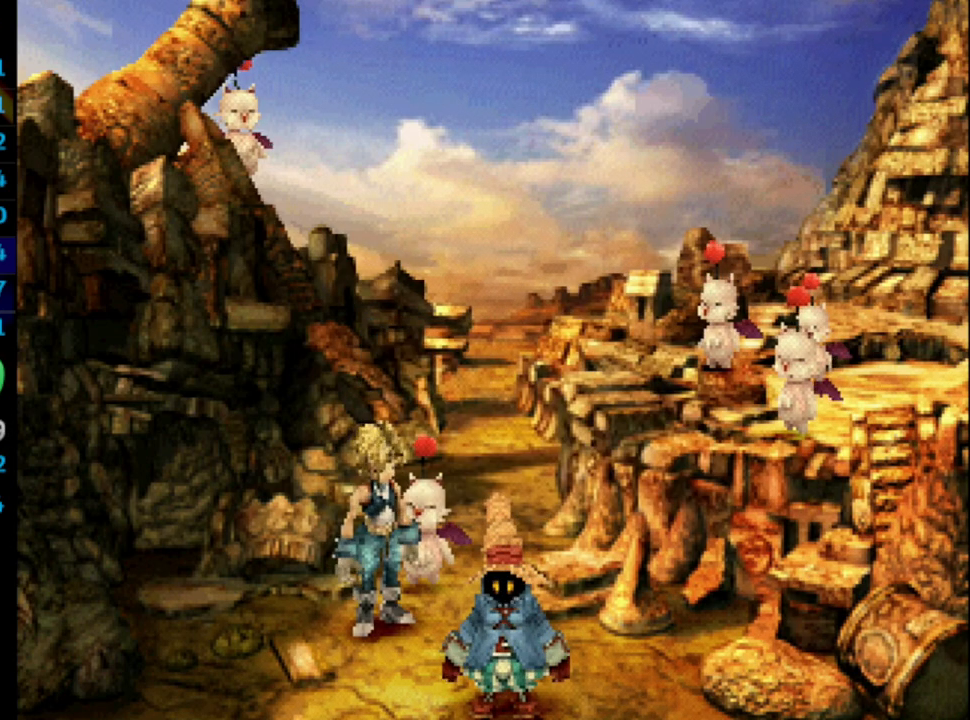
{"dt_ms": 500, "buttons": [], "left_stick": "center", "right_stick": "center", "events": [[17, "CROSS", "down"], [33, "SQUARE", "up"], [50, "CROSS", "up"], [117, "CROSS", "down"], [117, "SQUARE", "down"], [200, "CROSS", "up"], [200, "SQUARE", "up"], [233, "CROSS", "down"], [267, "CROSS", "up"], [267, "SQUARE", "down"], [317, "SQUARE", "up"], [350, "CROSS", "down"], [417, "CROSS", "up"], [417, "SQUARE", "down"], [483, "SQUARE", "up"]]}
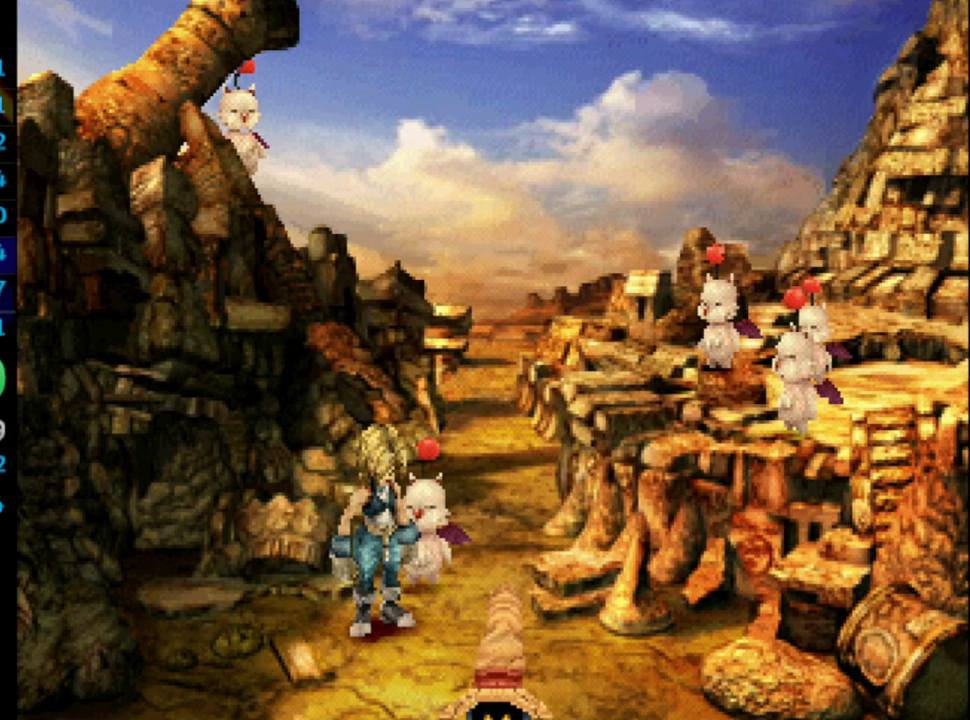
{"dt_ms": 500, "buttons": ["CROSS"], "left_stick": "center", "right_stick": "center", "events": [[67, "SQUARE", "down"], [117, "SQUARE", "up"], [150, "CROSS", "down"], [183, "CROSS", "up"], [217, "SQUARE", "down"], [267, "CROSS", "down"], [267, "SQUARE", "up"], [283, "CROSS", "up"], [383, "CROSS", "down"], [383, "SQUARE", "down"], [400, "CROSS", "up"], [400, "SQUARE", "up"], [483, "CROSS", "down"]]}
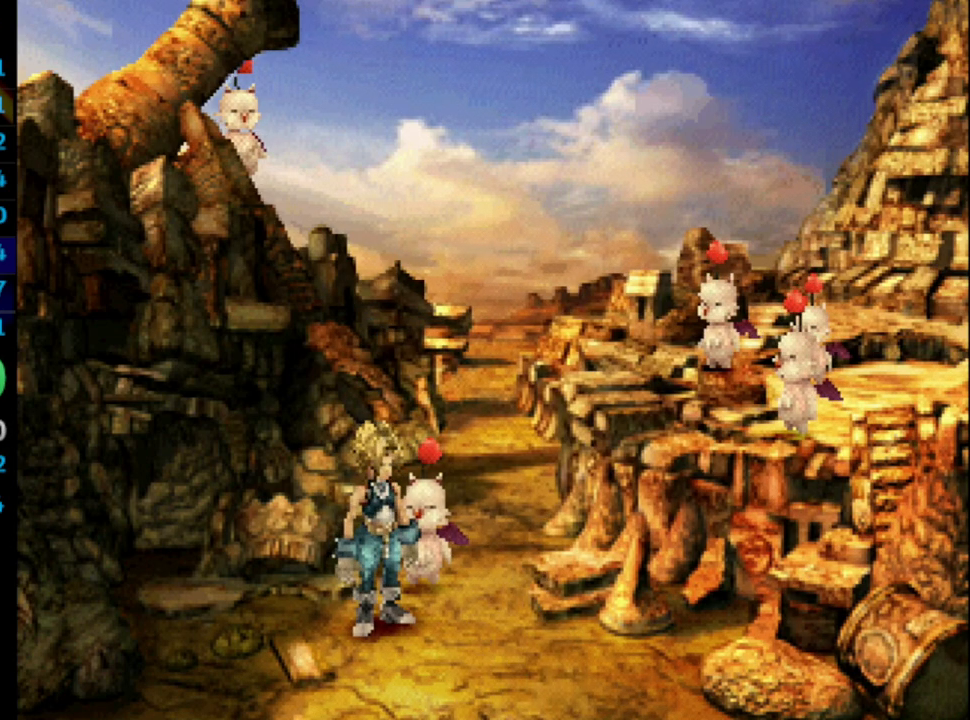
{"dt_ms": 500, "buttons": ["SQUARE"], "left_stick": "center", "right_stick": "center", "events": [[17, "SQUARE", "down"], [33, "CROSS", "up"], [50, "SQUARE", "up"], [100, "CROSS", "down"], [100, "SQUARE", "down"], [133, "CROSS", "up"], [167, "SQUARE", "up"], [200, "CROSS", "down"], [267, "SQUARE", "down"], [283, "CROSS", "up"], [317, "SQUARE", "up"], [350, "CROSS", "down"], [367, "CROSS", "up"], [400, "SQUARE", "down"], [450, "SQUARE", "up"], [467, "CROSS", "down"], [500, "CROSS", "up"], [500, "SQUARE", "down"]]}
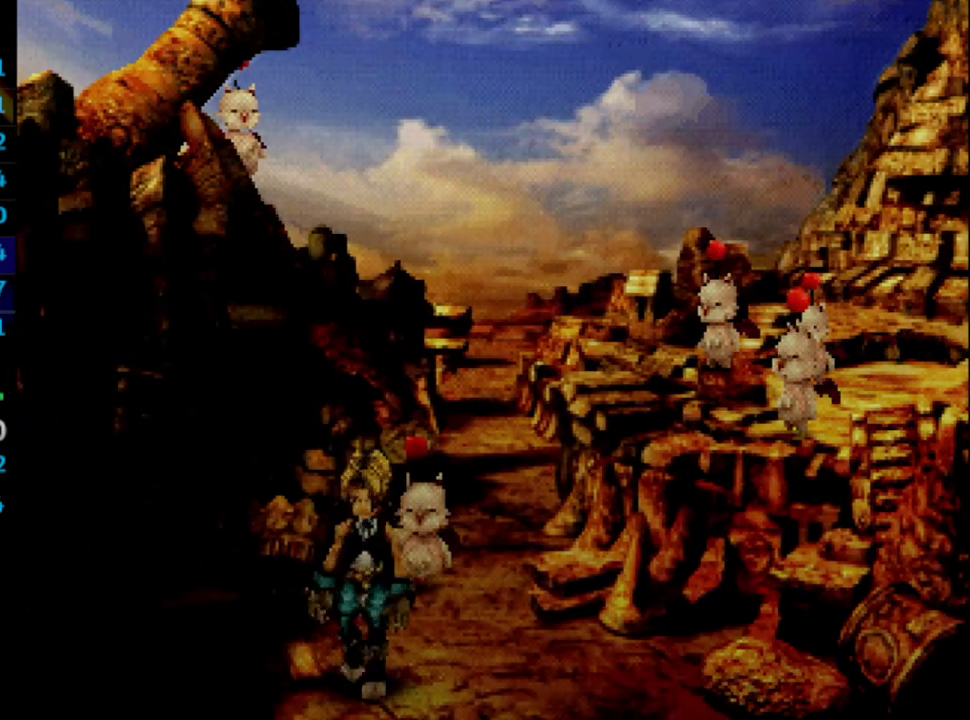
{"dt_ms": 1000, "buttons": [], "left_stick": "center", "right_stick": "center"}
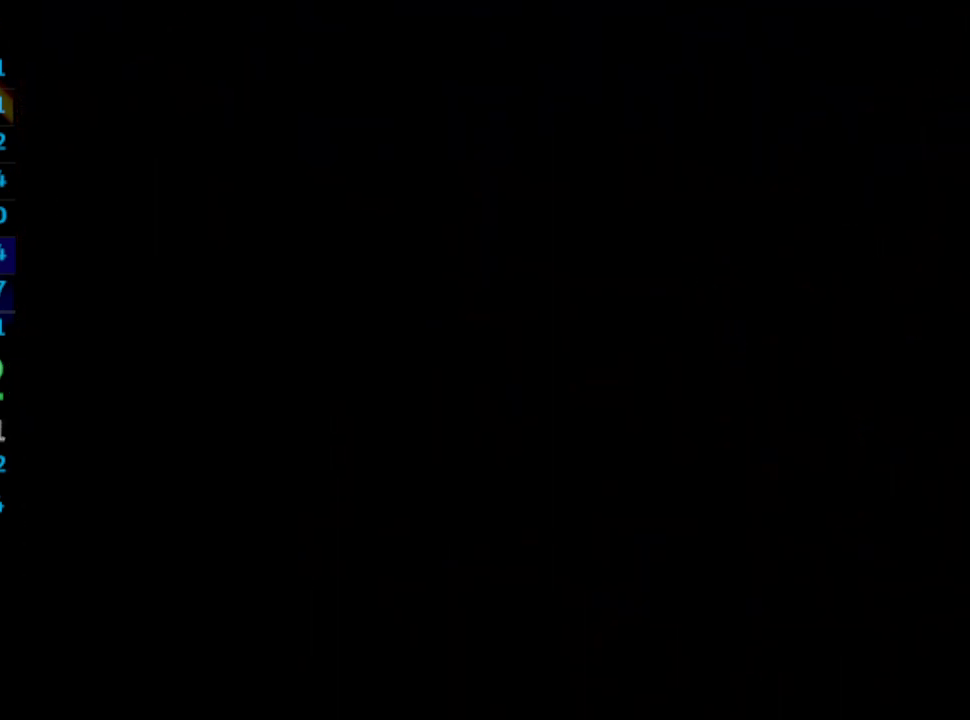
{"dt_ms": 500, "buttons": [], "left_stick": "center", "right_stick": "center", "events": []}
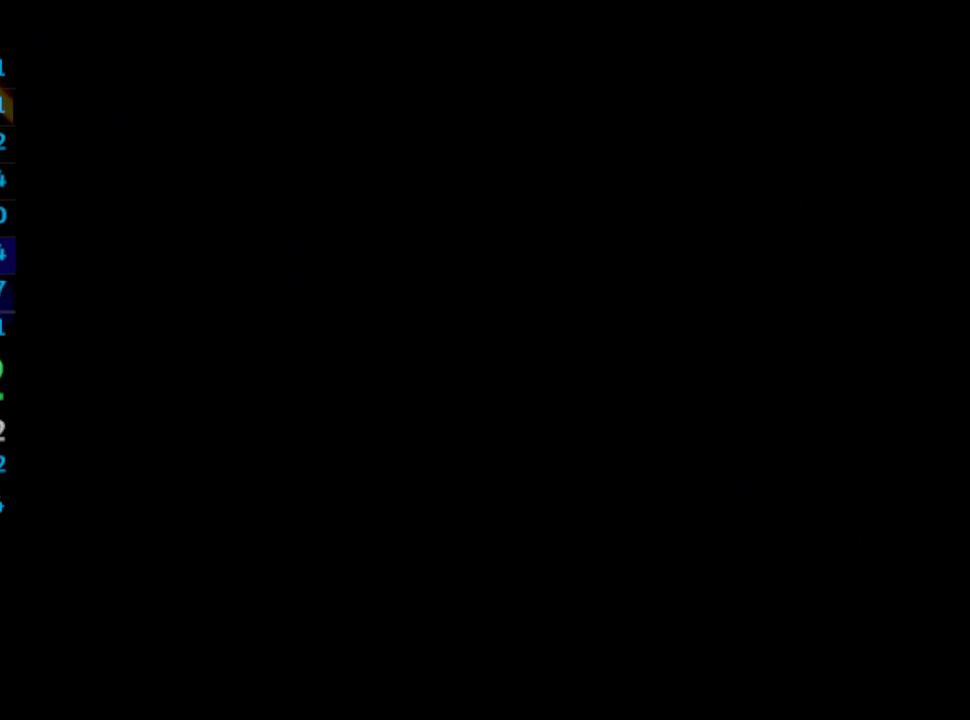
{"dt_ms": 500, "buttons": [], "left_stick": "center", "right_stick": "center", "events": []}
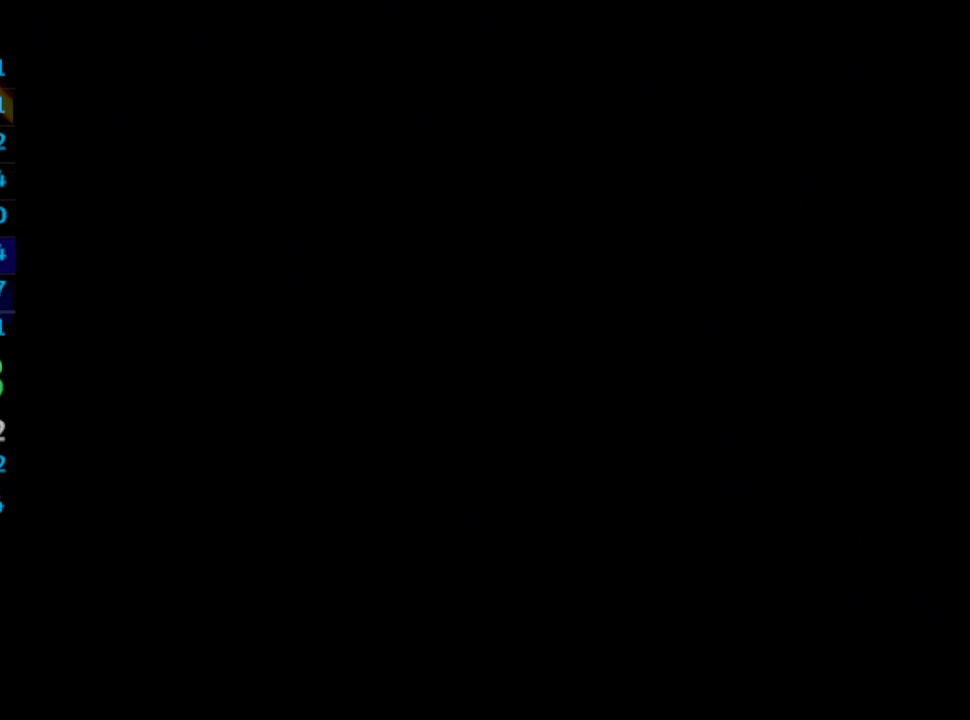
{"dt_ms": 500, "buttons": [], "left_stick": "center", "right_stick": "center", "events": []}
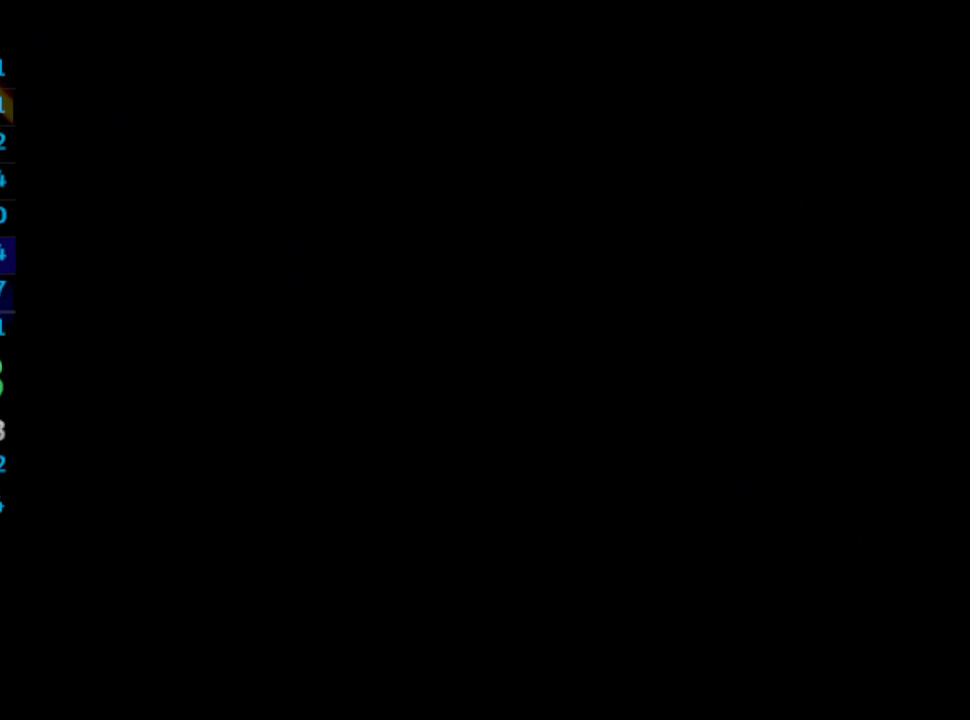
{"dt_ms": 500, "buttons": [], "left_stick": "center", "right_stick": "center", "events": []}
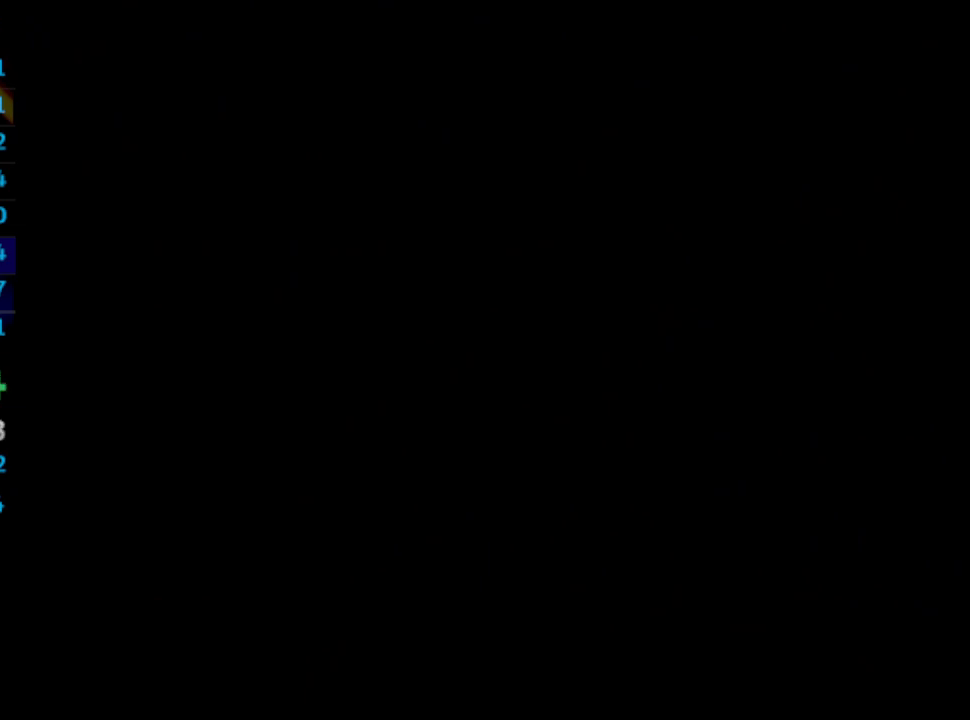
{"dt_ms": 500, "buttons": [], "left_stick": "center", "right_stick": "center", "events": []}
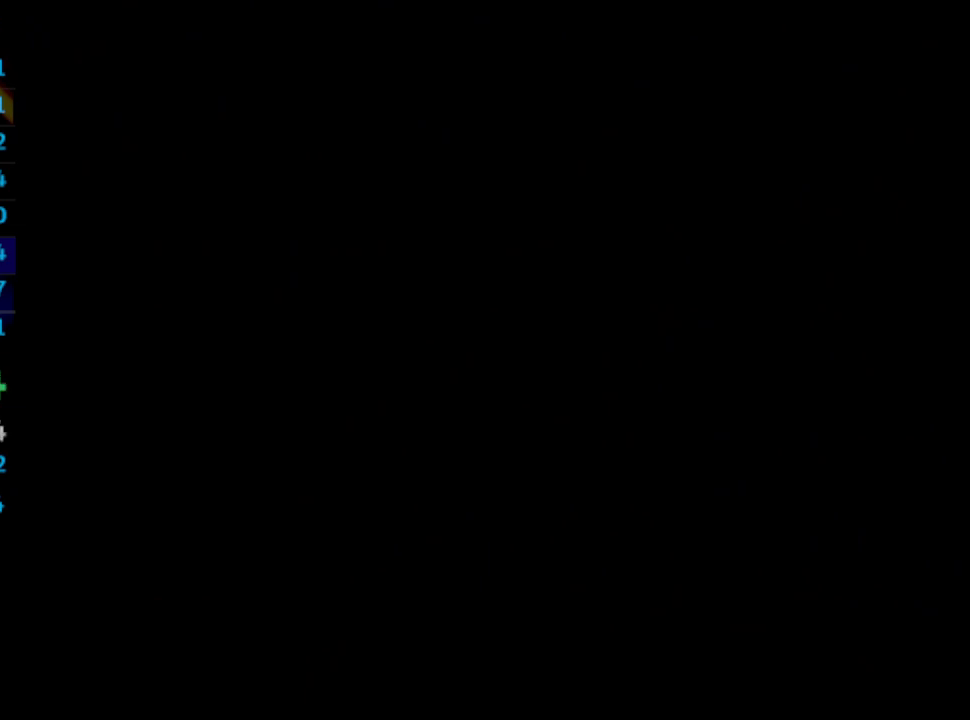
{"dt_ms": 500, "buttons": [], "left_stick": "center", "right_stick": "center", "events": []}
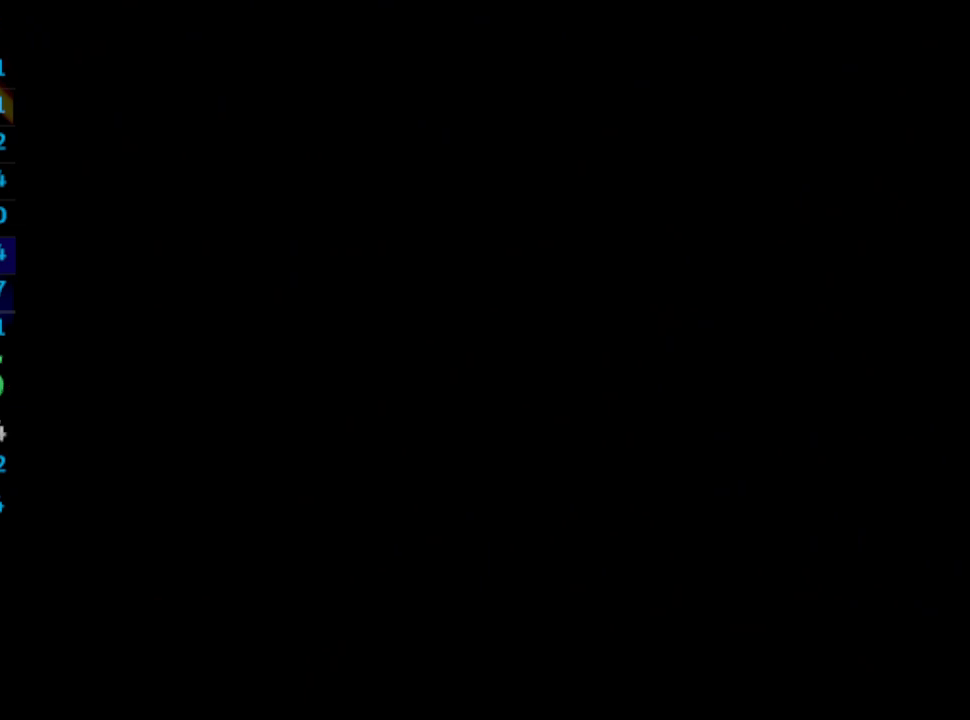
{"dt_ms": 500, "buttons": [], "left_stick": "center", "right_stick": "center", "events": []}
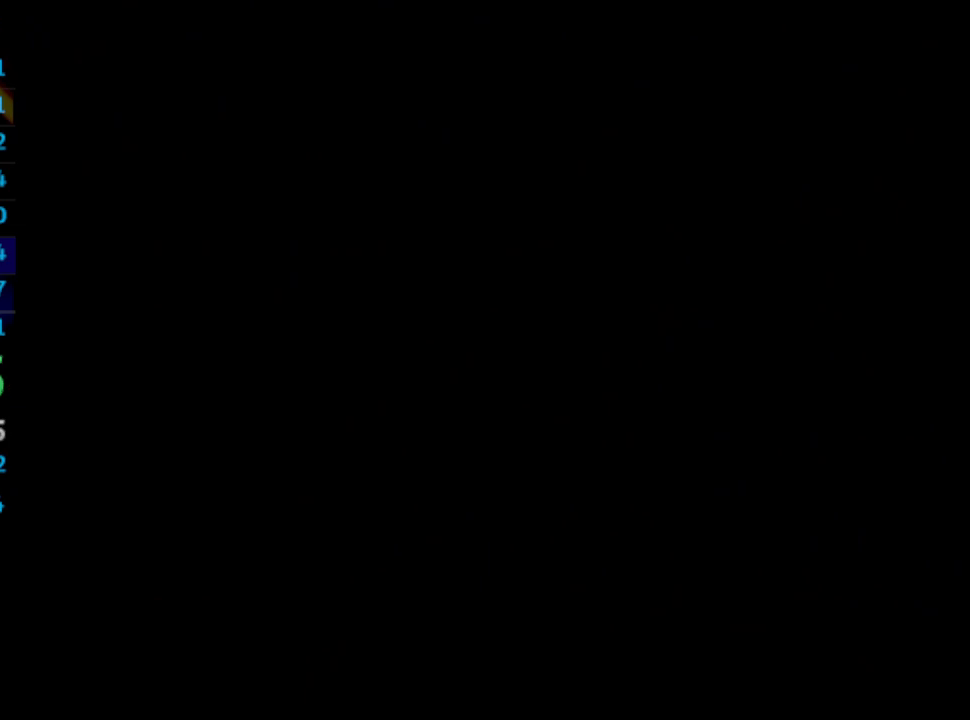
{"dt_ms": 500, "buttons": ["R1"], "left_stick": "center", "right_stick": "center", "events": [[150, "R1", "down"]]}
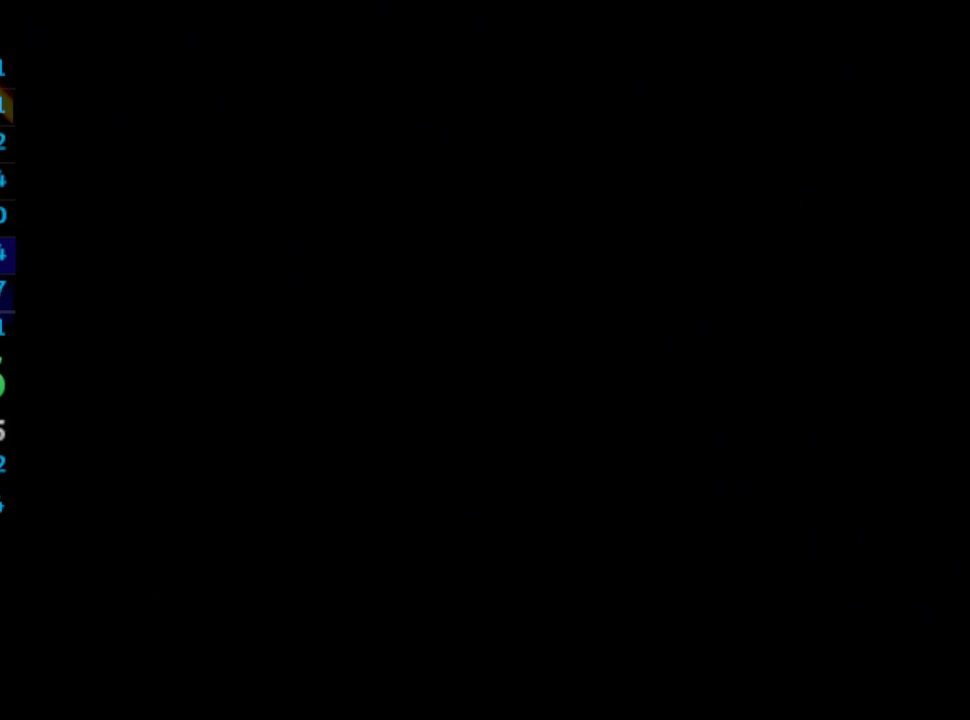
{"dt_ms": 500, "buttons": ["R1"], "left_stick": "center", "right_stick": "center", "events": []}
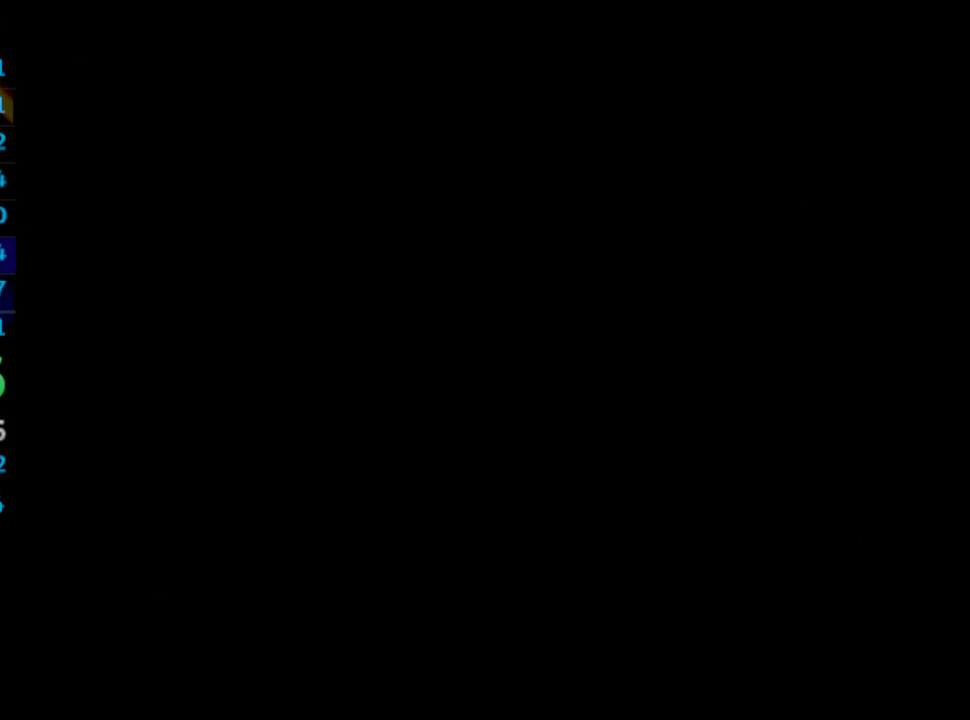
{"dt_ms": 500, "buttons": ["R1"], "left_stick": "center", "right_stick": "center", "events": []}
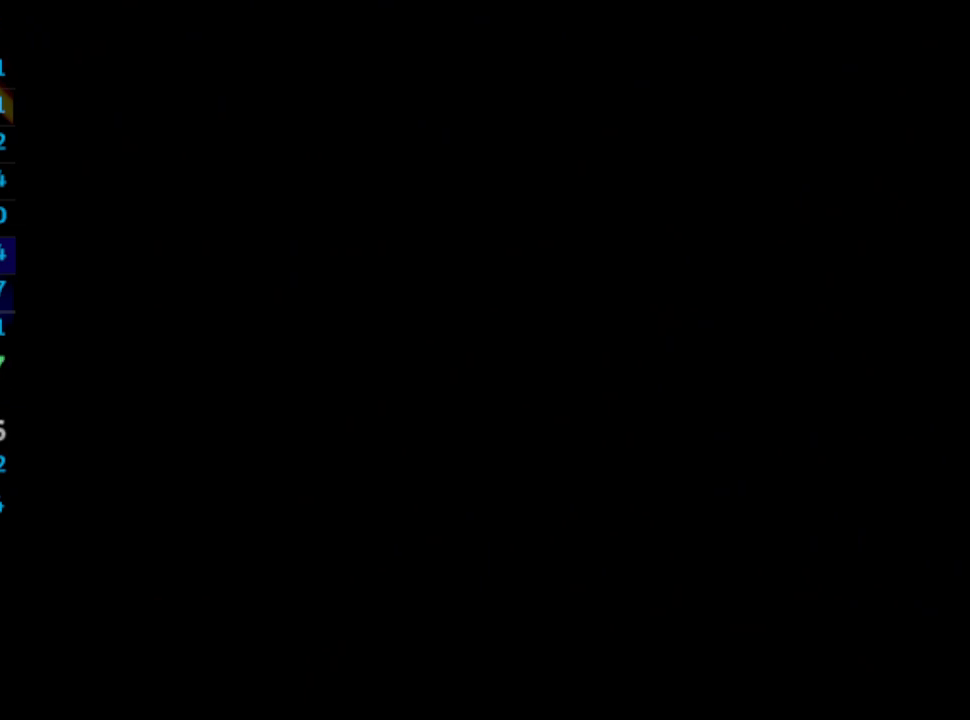
{"dt_ms": 500, "buttons": ["R1"], "left_stick": "center", "right_stick": "center", "events": []}
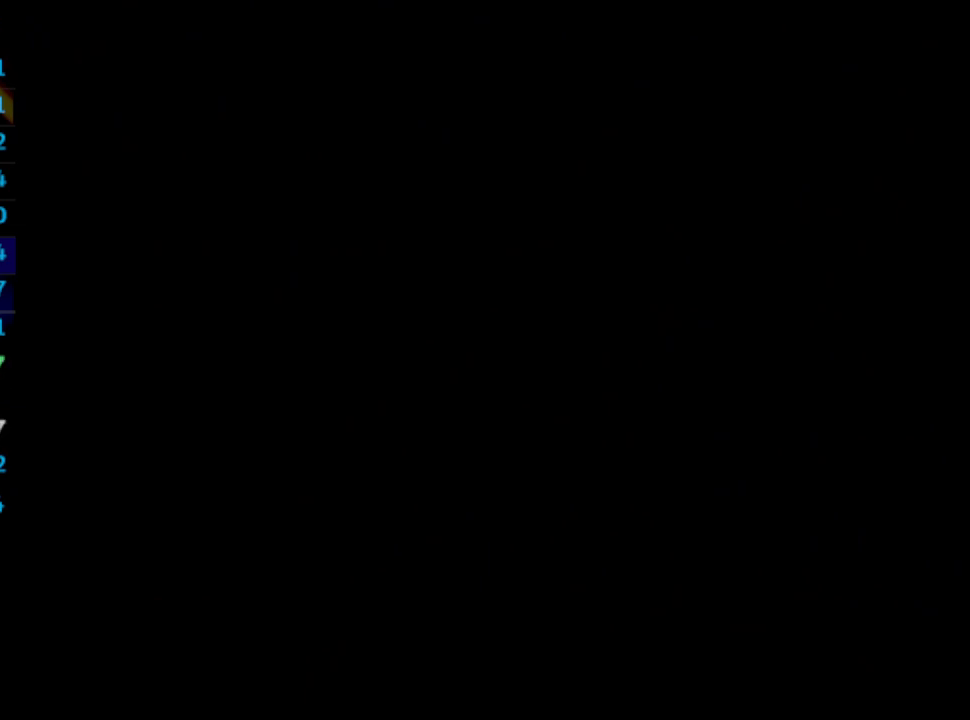
{"dt_ms": 500, "buttons": ["R1"], "left_stick": "center", "right_stick": "center", "events": [[200, "DPAD_RIGHT", "down"], [217, "DPAD_RIGHT", "up"], [300, "DPAD_RIGHT", "down"], [317, "DPAD_RIGHT", "up"], [350, "DPAD_RIGHT", "down"], [417, "DPAD_RIGHT", "up"], [450, "DPAD_RIGHT", "down"], [483, "DPAD_RIGHT", "up"]]}
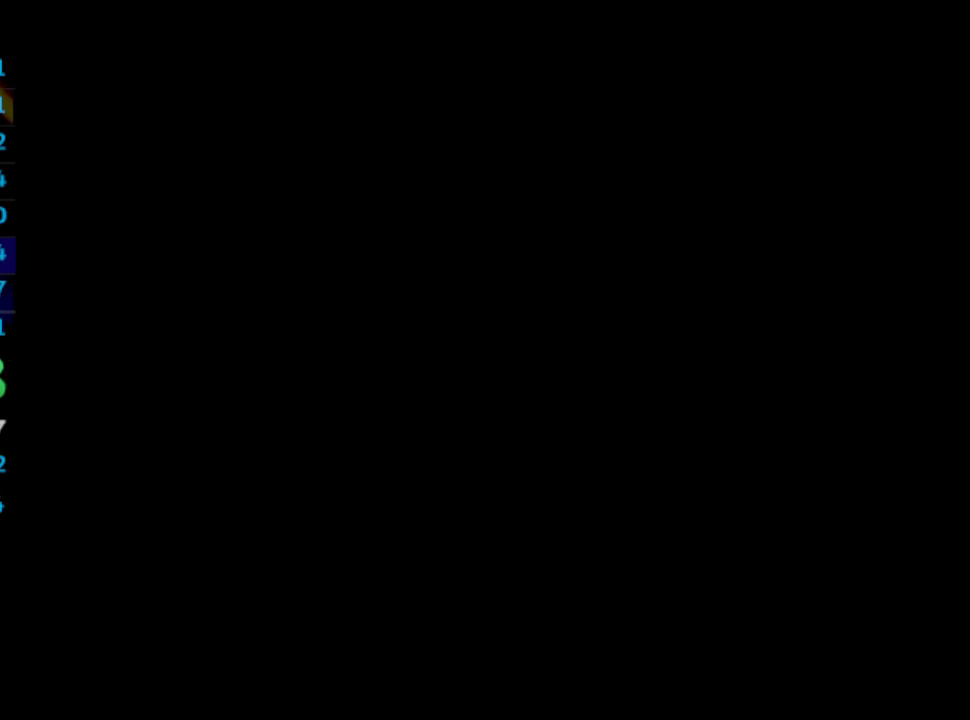
{"dt_ms": 500, "buttons": ["R1", "DPAD_RIGHT"], "left_stick": "center", "right_stick": "center", "events": [[33, "DPAD_RIGHT", "down"], [67, "DPAD_RIGHT", "up"], [133, "DPAD_RIGHT", "down"], [183, "DPAD_RIGHT", "up"], [200, "DPAD_RIGHT", "down"], [250, "DPAD_RIGHT", "up"], [283, "DPAD_RIGHT", "down"], [350, "DPAD_RIGHT", "up"], [383, "DPAD_RIGHT", "down"], [433, "DPAD_RIGHT", "up"], [483, "DPAD_RIGHT", "down"]]}
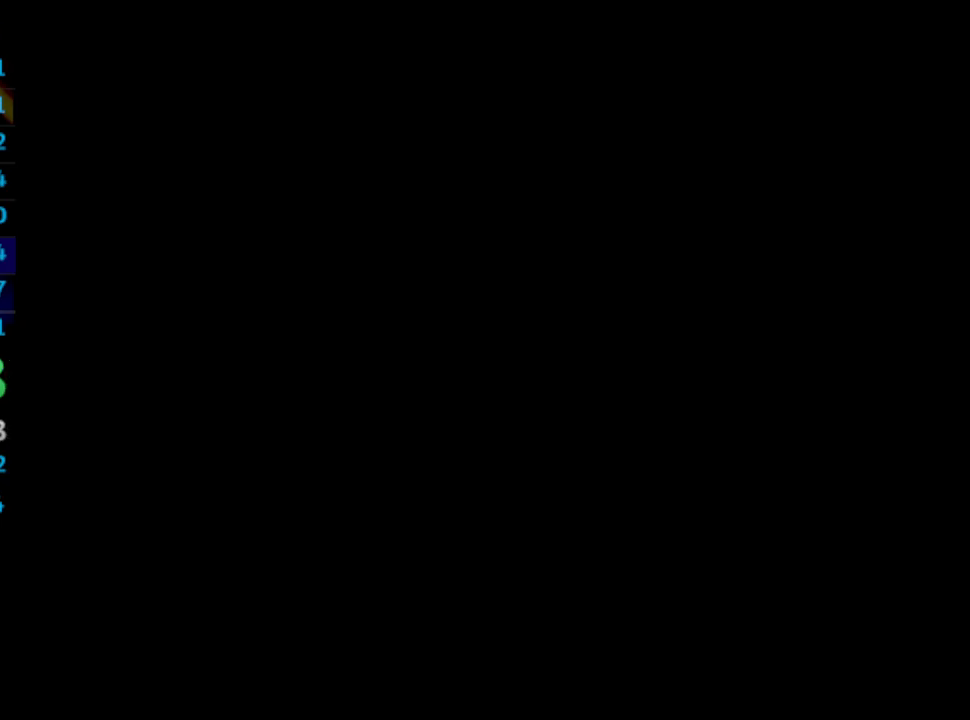
{"dt_ms": 500, "buttons": ["R1"], "left_stick": "center", "right_stick": "center", "events": [[33, "DPAD_RIGHT", "up"], [83, "DPAD_RIGHT", "down"], [117, "DPAD_RIGHT", "up"], [167, "DPAD_RIGHT", "down"], [200, "DPAD_RIGHT", "up"], [250, "DPAD_RIGHT", "down"], [283, "DPAD_RIGHT", "up"], [333, "DPAD_RIGHT", "down"], [417, "DPAD_RIGHT", "up"], [433, "DPAD_RIGHT", "down"], [483, "DPAD_RIGHT", "up"]]}
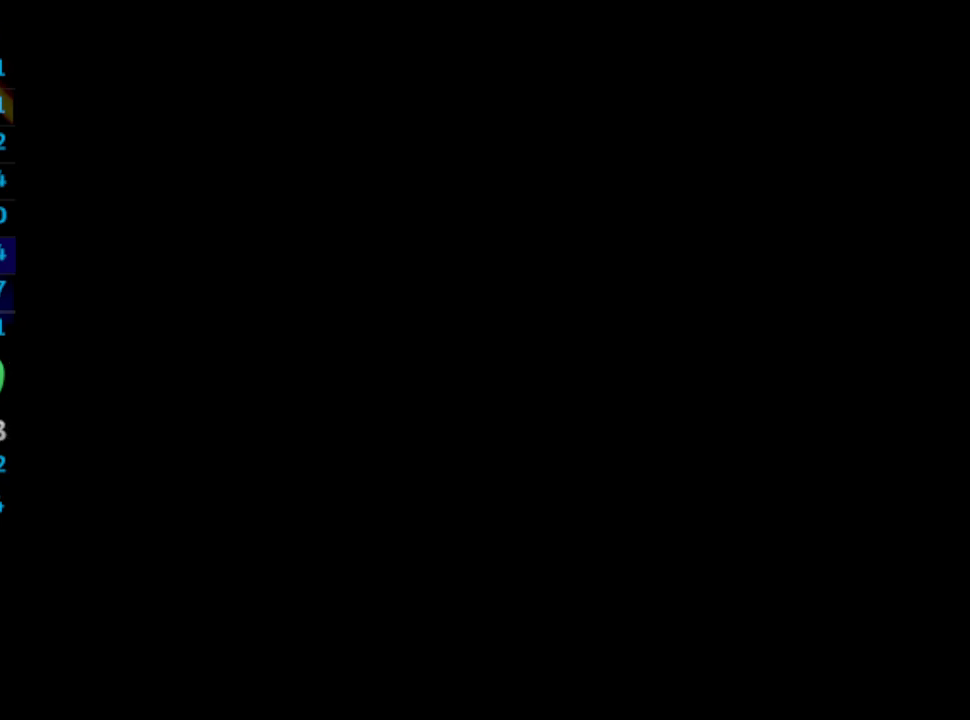
{"dt_ms": 500, "buttons": ["R1"], "left_stick": "center", "right_stick": "center", "events": [[33, "DPAD_RIGHT", "down"], [83, "DPAD_RIGHT", "up"], [133, "DPAD_RIGHT", "down"], [150, "DPAD_RIGHT", "up"], [200, "DPAD_RIGHT", "down"], [267, "DPAD_RIGHT", "up"], [283, "DPAD_RIGHT", "down"], [367, "DPAD_RIGHT", "up"], [383, "DPAD_RIGHT", "down"], [417, "DPAD_RIGHT", "up"], [450, "DPAD_RIGHT", "down"], [500, "DPAD_RIGHT", "up"]]}
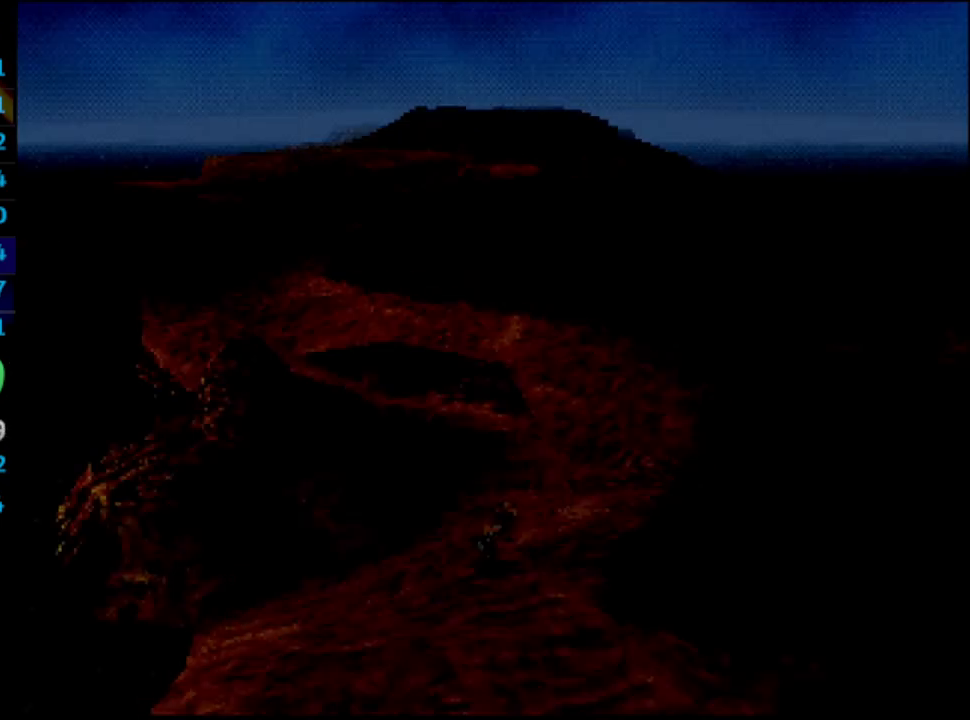
{"dt_ms": 500, "buttons": ["R1"], "left_stick": "center", "right_stick": "center", "events": [[17, "DPAD_RIGHT", "down"], [83, "DPAD_RIGHT", "up"], [150, "DPAD_UP", "down"], [183, "DPAD_UP", "up"], [233, "DPAD_UP", "down"], [300, "DPAD_UP", "up"], [333, "DPAD_UP", "down"], [367, "DPAD_UP", "up"], [417, "DPAD_UP", "down"], [433, "DPAD_UP", "up"]]}
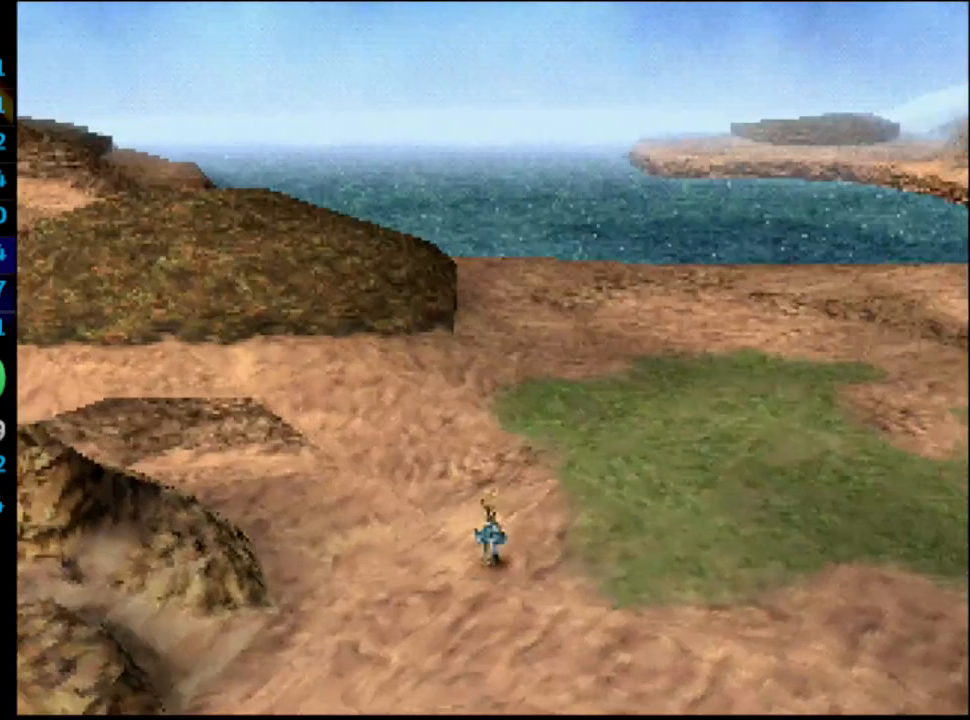
{"dt_ms": 500, "buttons": ["R1"], "left_stick": "center", "right_stick": "center", "events": [[17, "DPAD_UP", "down"], [50, "DPAD_UP", "up"], [100, "DPAD_UP", "down"], [133, "DPAD_UP", "up"], [167, "DPAD_UP", "down"], [217, "DPAD_UP", "up"], [267, "DPAD_UP", "down"], [400, "DPAD_UP", "up"], [433, "DPAD_UP", "down"], [483, "DPAD_UP", "up"]]}
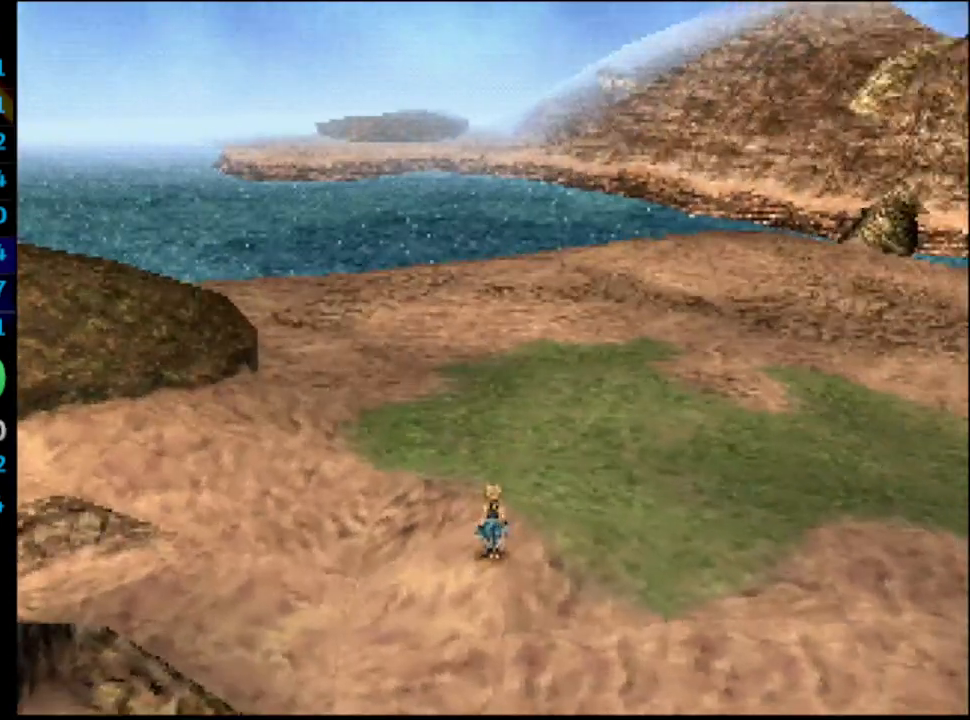
{"dt_ms": 500, "buttons": ["DPAD_UP"], "left_stick": "center", "right_stick": "center", "events": [[33, "DPAD_UP", "down"], [83, "DPAD_UP", "up"], [117, "DPAD_UP", "down"], [150, "DPAD_UP", "up"], [200, "DPAD_UP", "down"], [267, "DPAD_UP", "up"], [317, "DPAD_UP", "down"], [433, "DPAD_UP", "up"], [433, "R1", "up"], [483, "DPAD_UP", "down"]]}